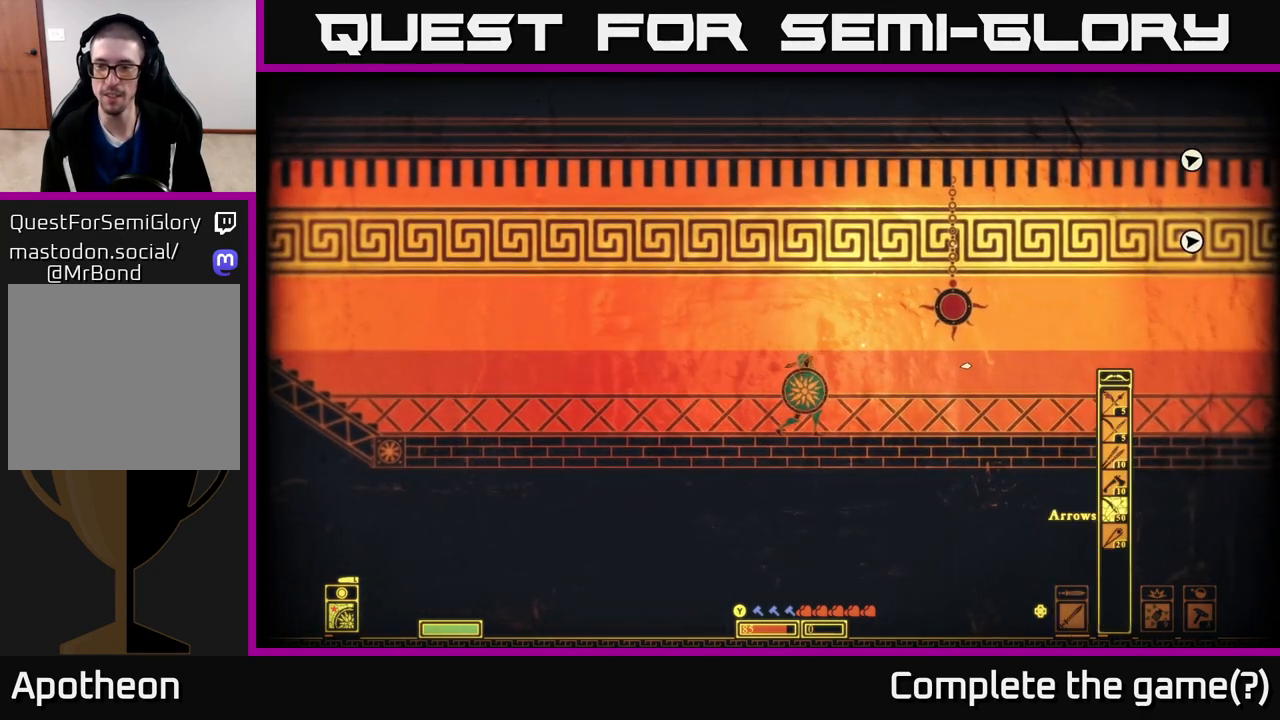
Gameplay with a controller (Xbox layout); each line is a JSON object with the inputs held at the frame after it. "events" lists button and stick changes between this image and that frame as [ms after this image, input, new state], when the widget could be followed in between.
{"buttons": [], "left_stick": "center", "right_stick": "up-right", "events": [[183, "right_stick", "up-right"]]}
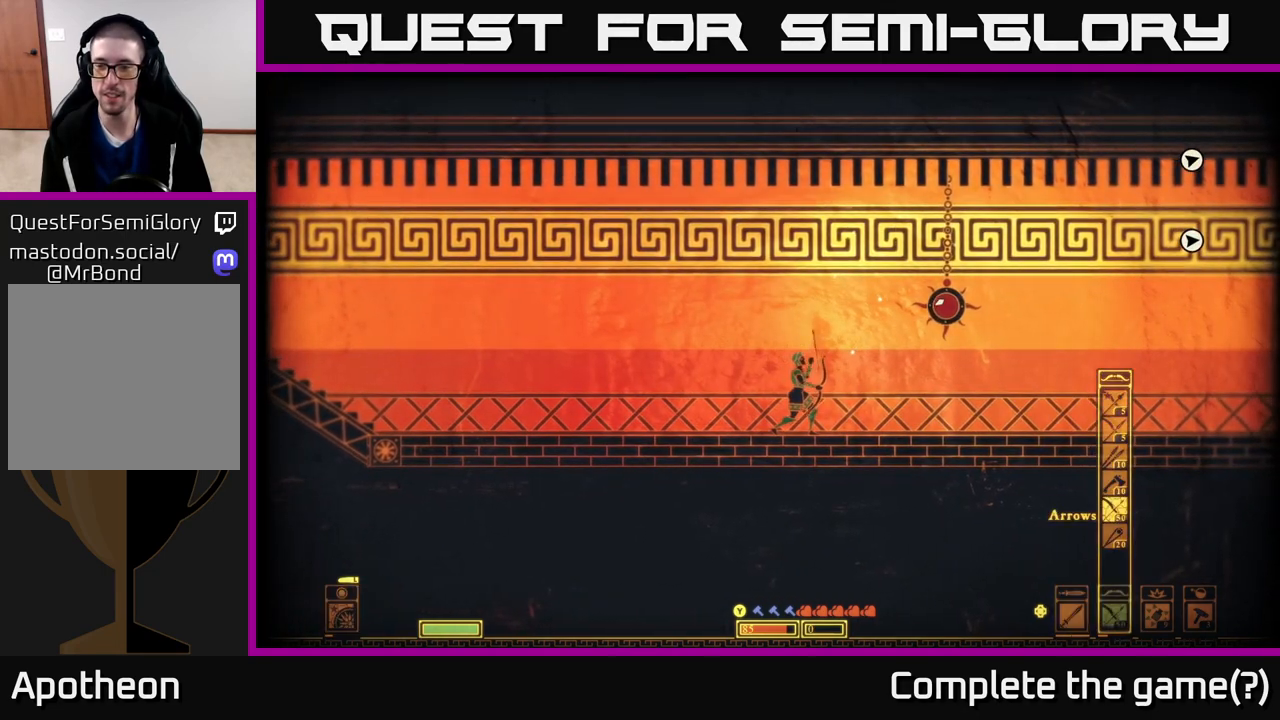
{"buttons": ["R2"], "left_stick": "center", "right_stick": "up-right", "events": [[417, "R2", "down"]]}
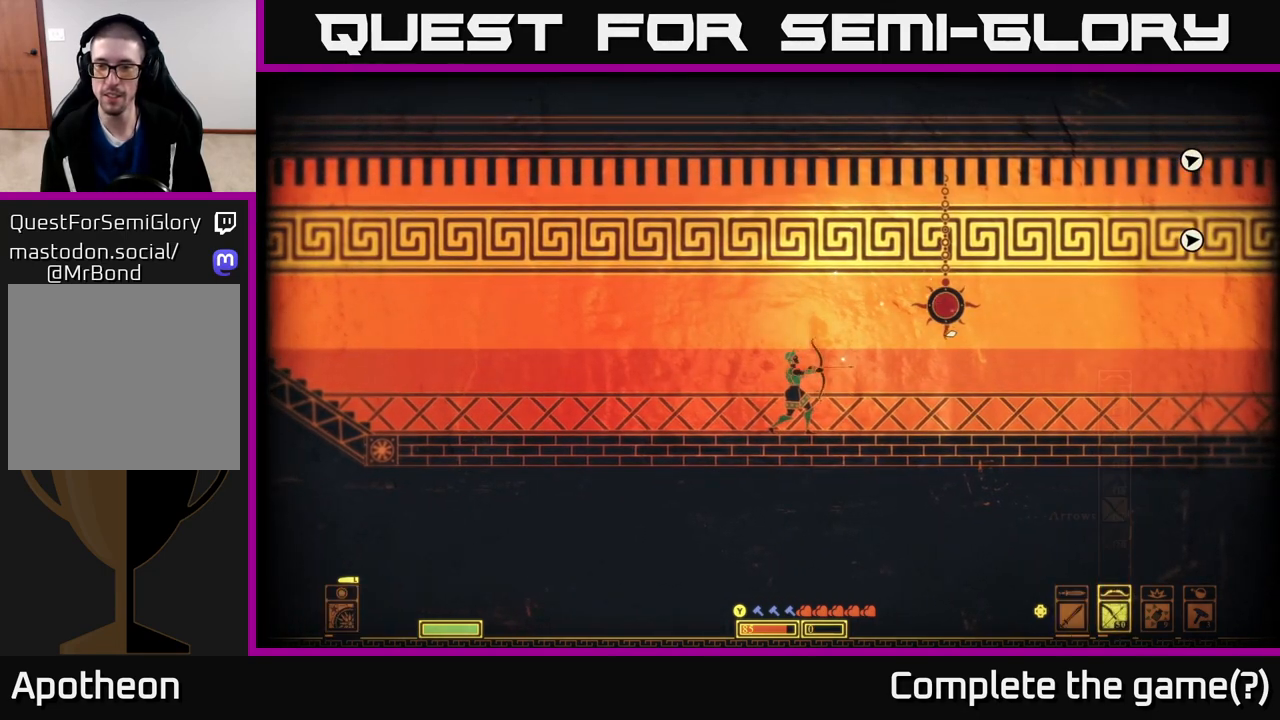
{"buttons": ["R2"], "left_stick": "center", "right_stick": "up-right", "events": []}
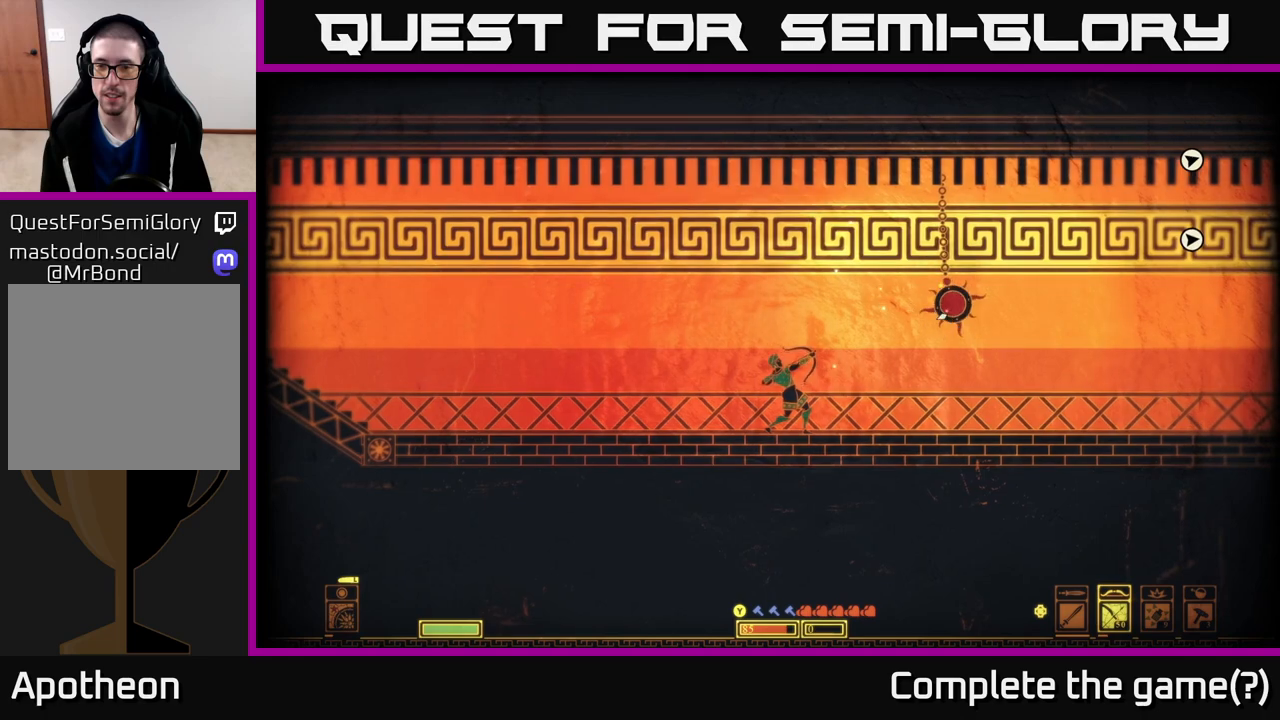
{"buttons": [], "left_stick": "left", "right_stick": "up-right", "events": [[100, "left_stick", "left"], [183, "R2", "up"]]}
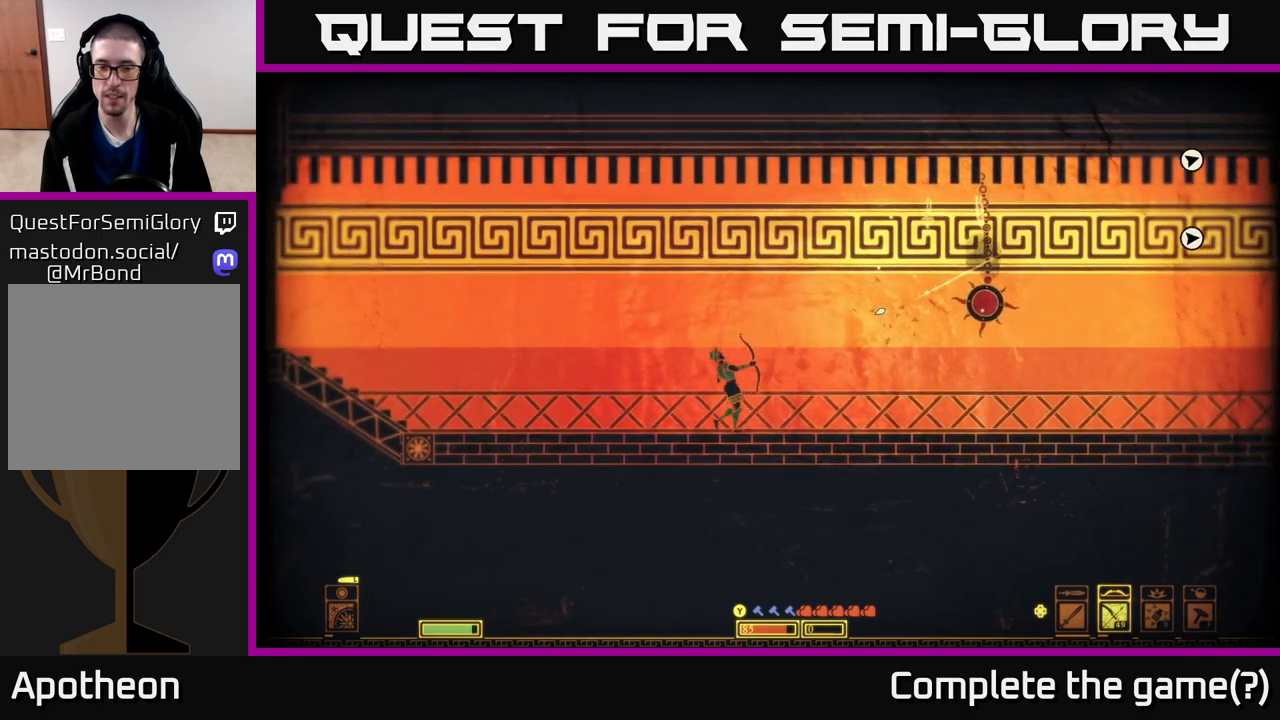
{"buttons": [], "left_stick": "center", "right_stick": "up-right", "events": [[33, "left_stick", "center"], [150, "left_stick", "right"], [383, "left_stick", "center"]]}
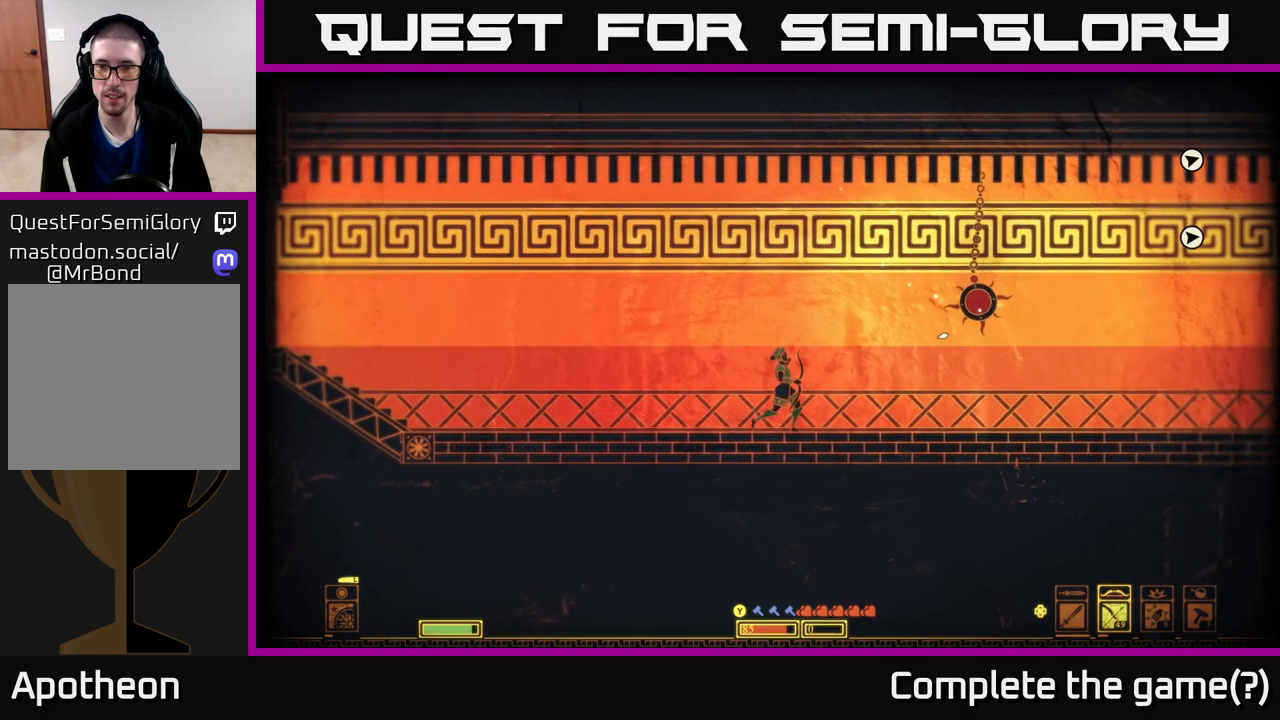
{"buttons": ["R2"], "left_stick": "center", "right_stick": "up-right", "events": [[467, "R2", "down"]]}
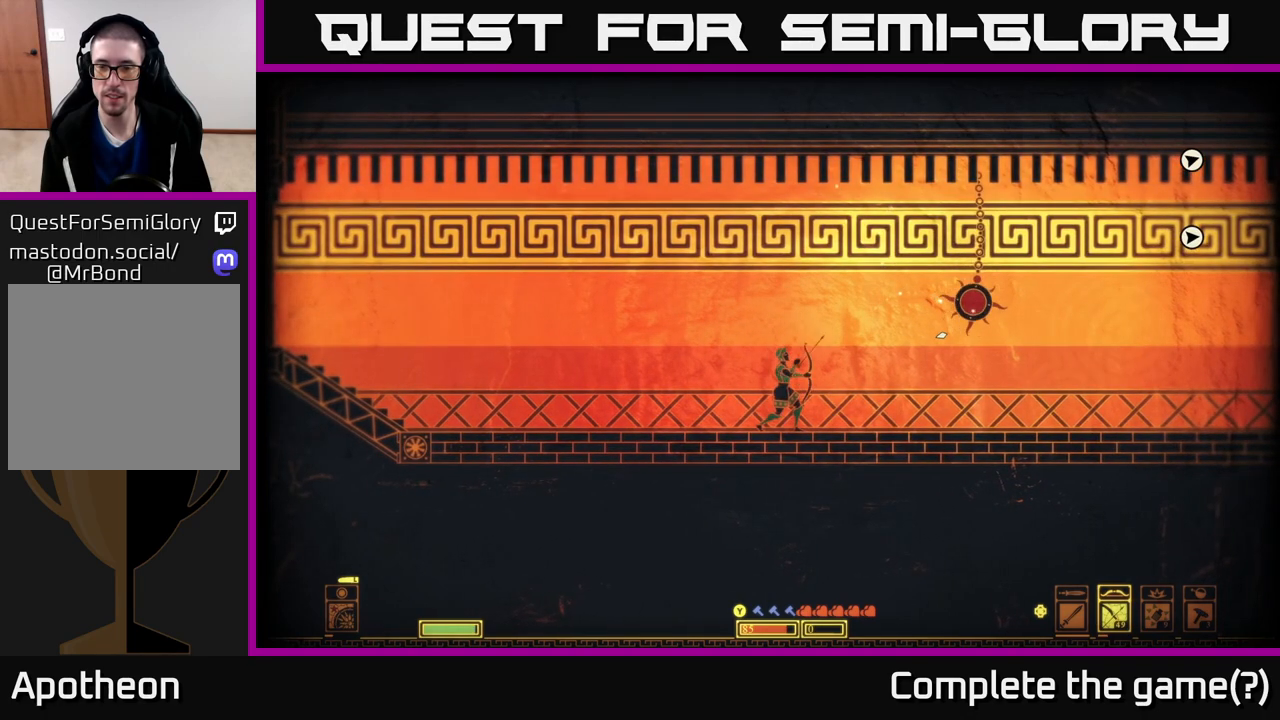
{"buttons": ["R2"], "left_stick": "center", "right_stick": "up-right", "events": []}
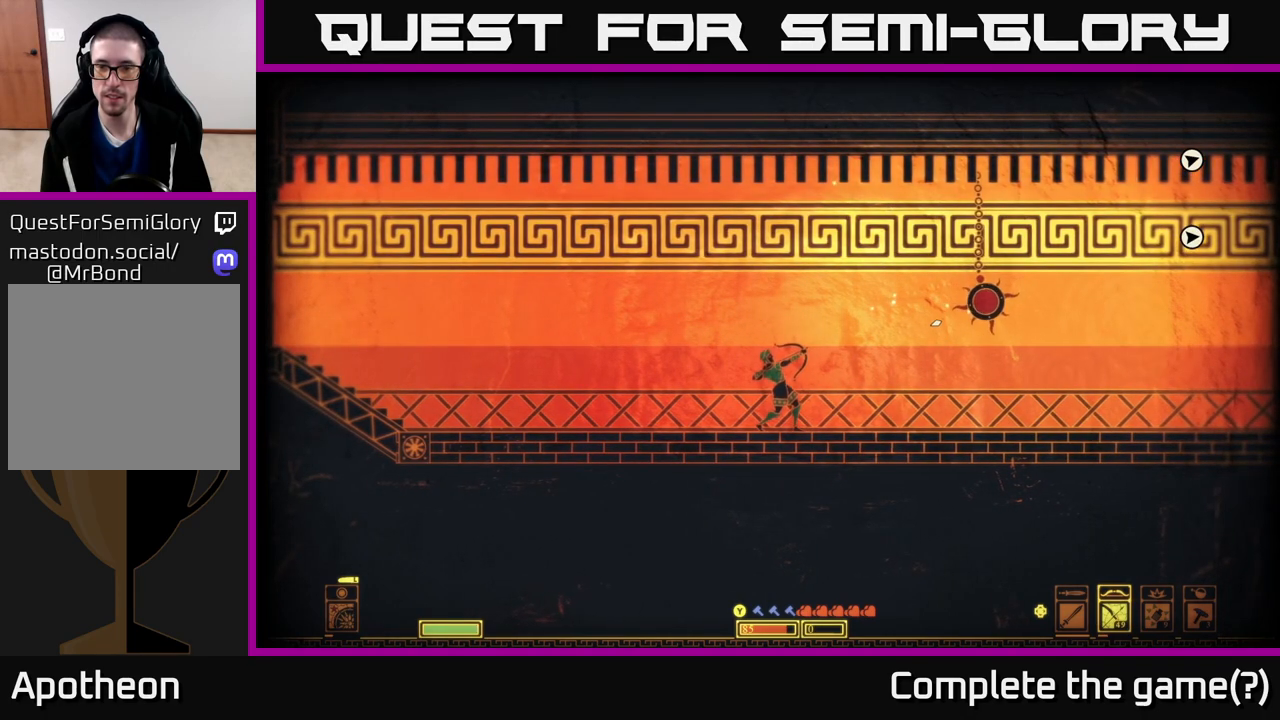
{"buttons": [], "left_stick": "center", "right_stick": "up-right", "events": [[433, "R2", "up"]]}
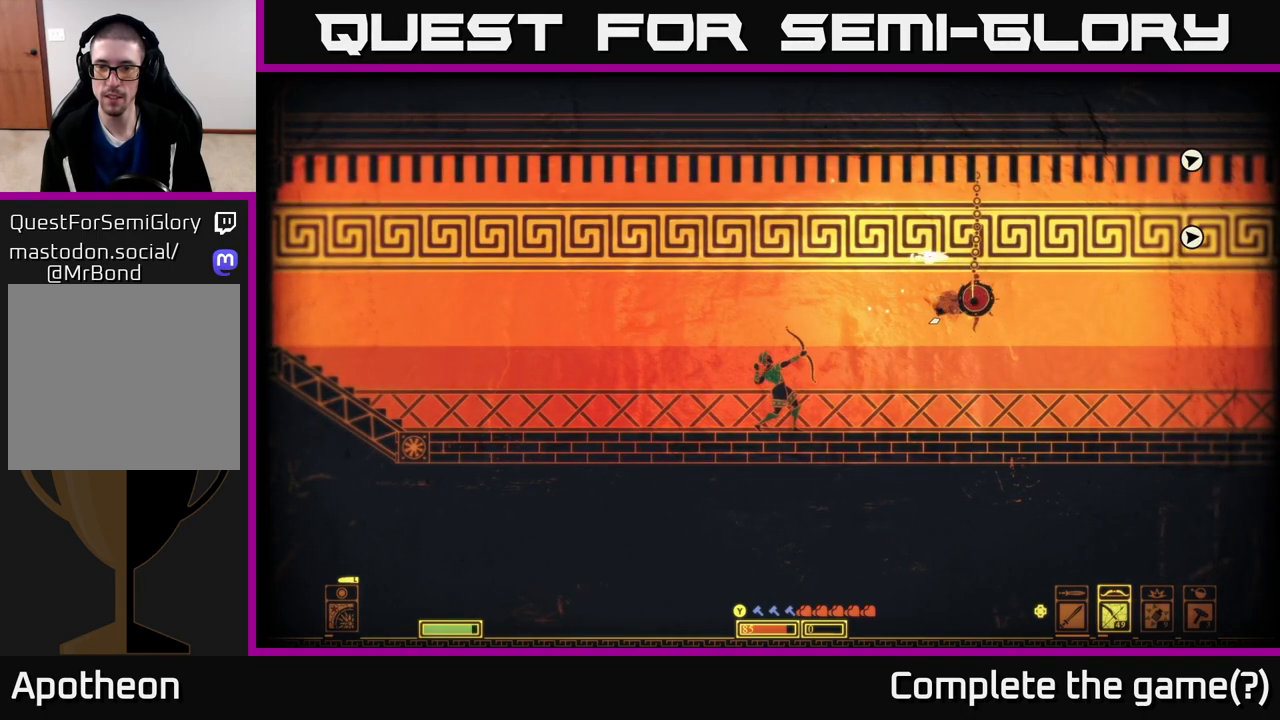
{"buttons": [], "left_stick": "center", "right_stick": "up-right", "events": []}
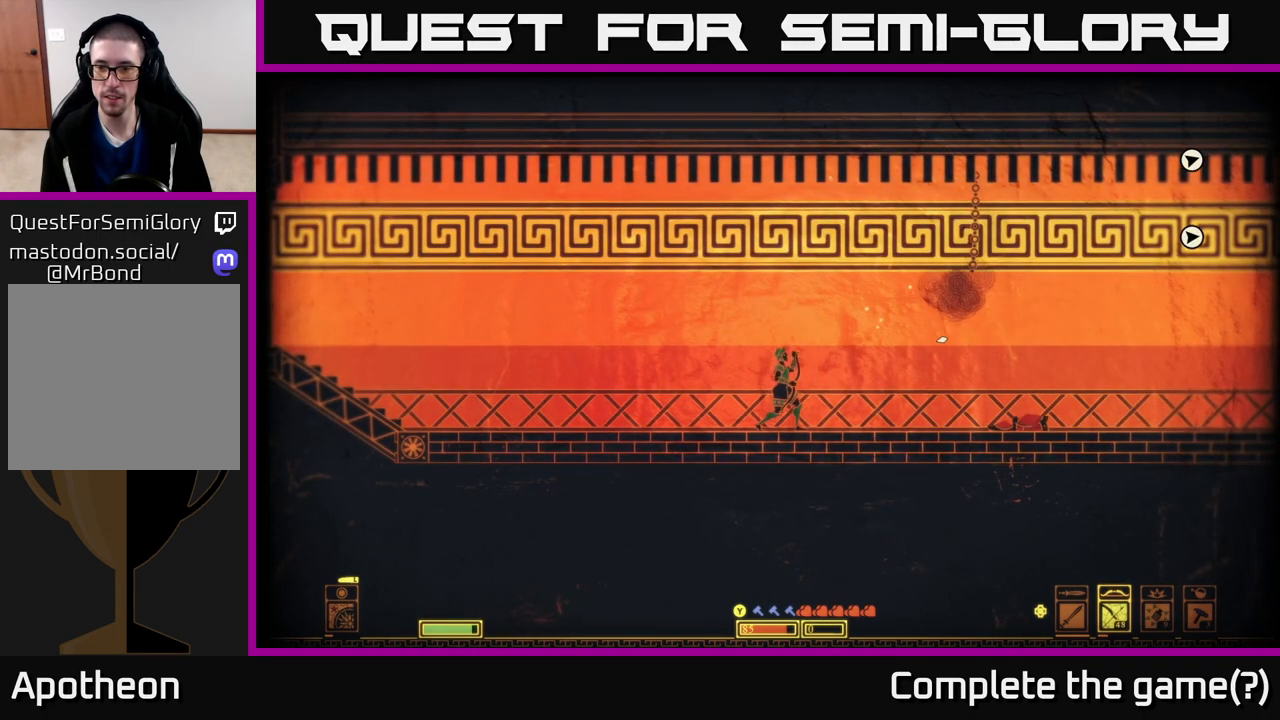
{"buttons": ["DPAD_RIGHT"], "left_stick": "center", "right_stick": "right", "events": [[17, "left_stick", "right"], [33, "right_stick", "right"], [233, "left_stick", "center"], [400, "DPAD_RIGHT", "down"]]}
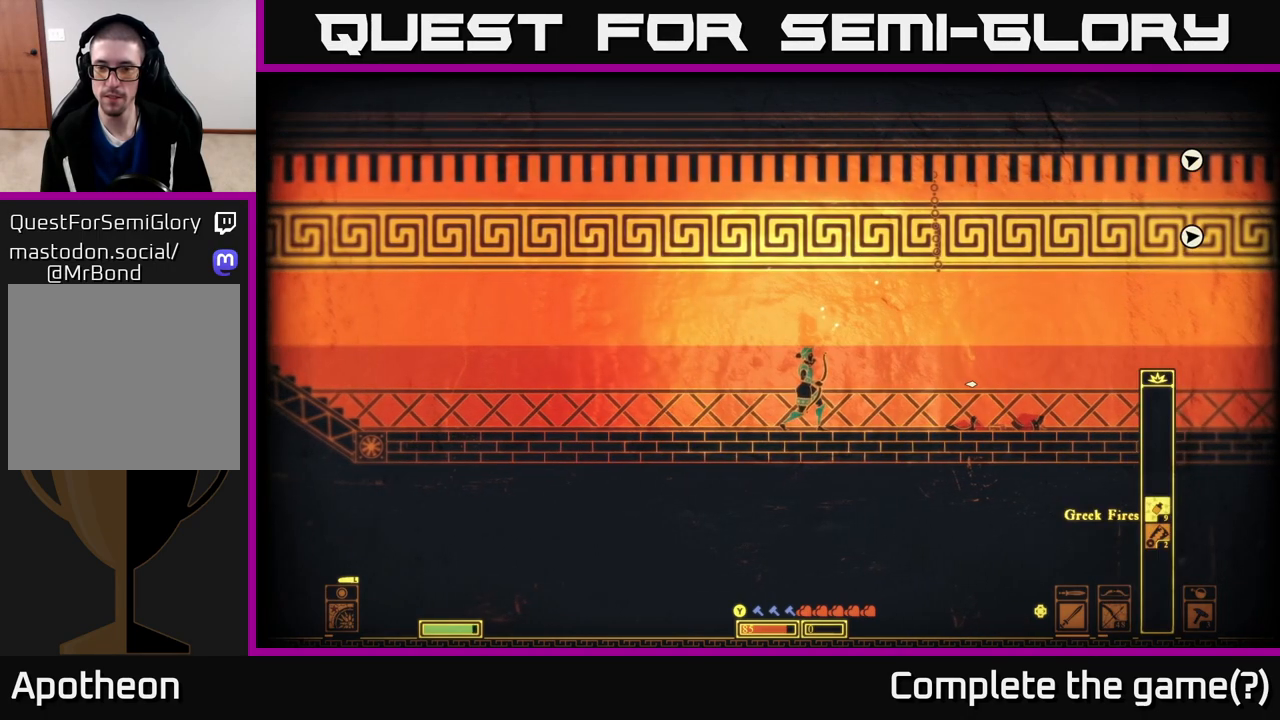
{"buttons": [], "left_stick": "center", "right_stick": "right", "events": [[17, "DPAD_RIGHT", "up"]]}
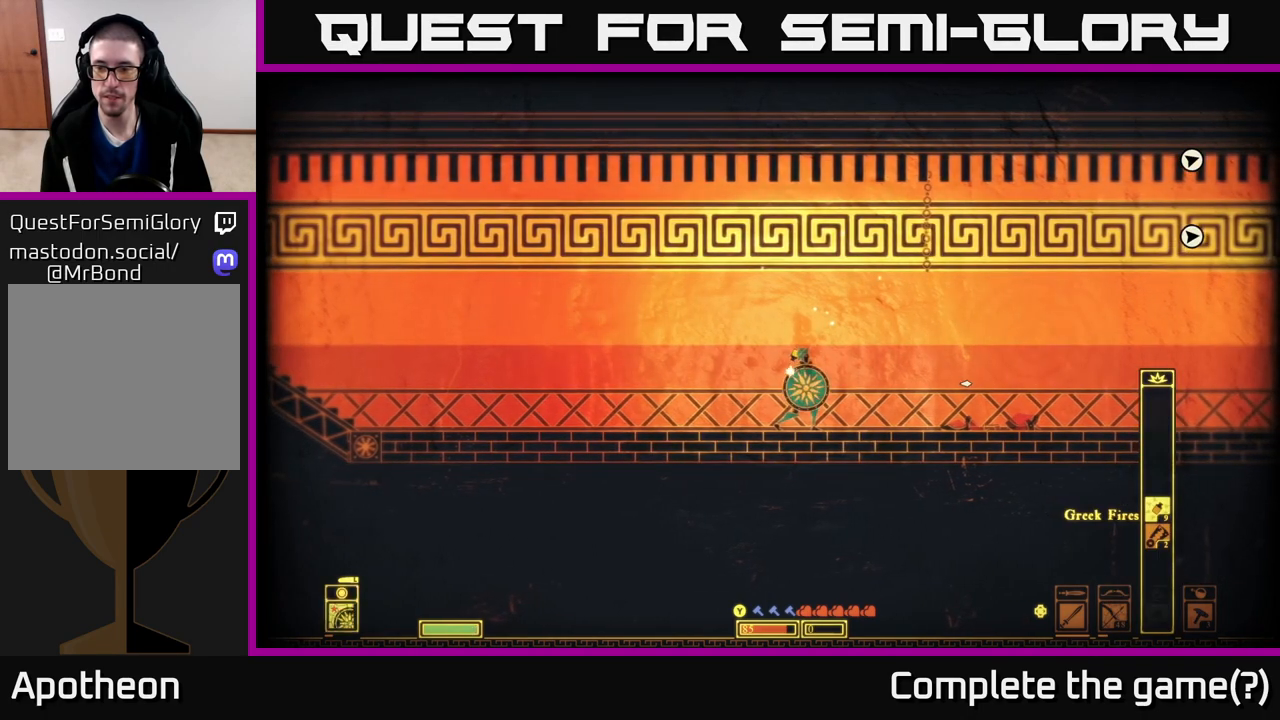
{"buttons": [], "left_stick": "center", "right_stick": "right", "events": [[50, "DPAD_LEFT", "down"], [133, "DPAD_LEFT", "up"], [233, "DPAD_LEFT", "down"], [300, "DPAD_LEFT", "up"]]}
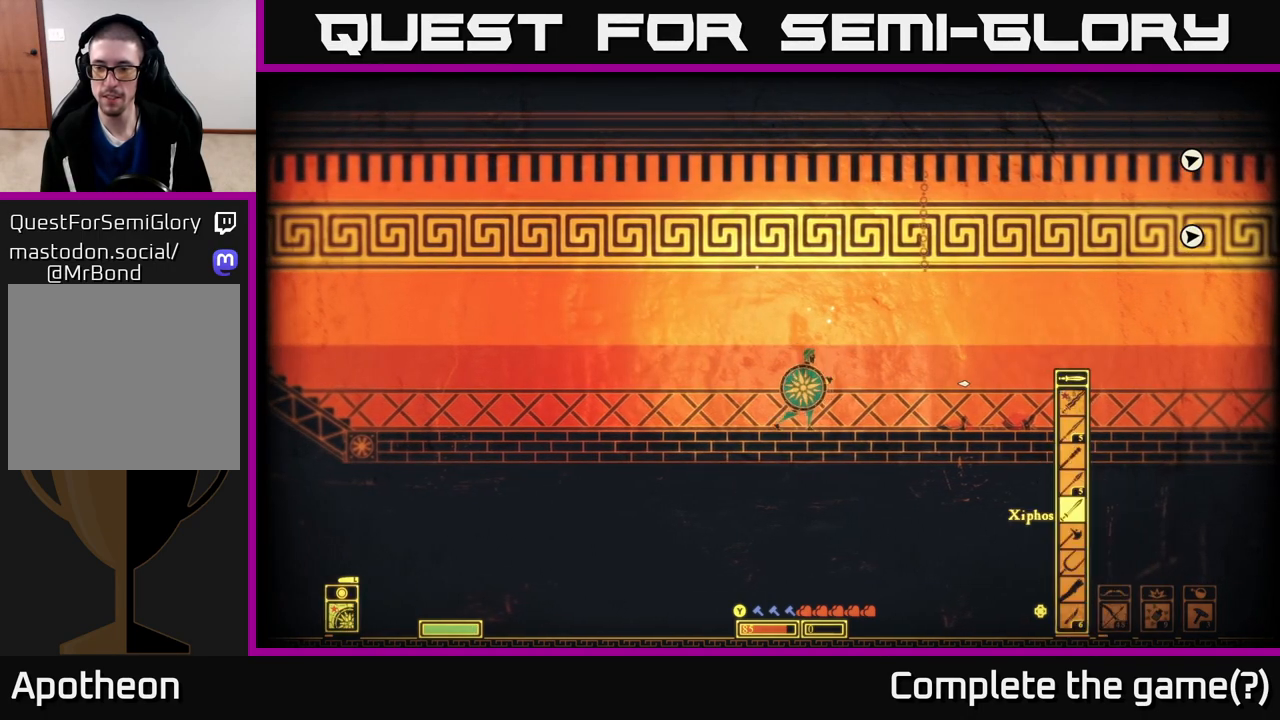
{"buttons": [], "left_stick": "right", "right_stick": "center", "events": [[17, "left_stick", "right"], [483, "right_stick", "center"]]}
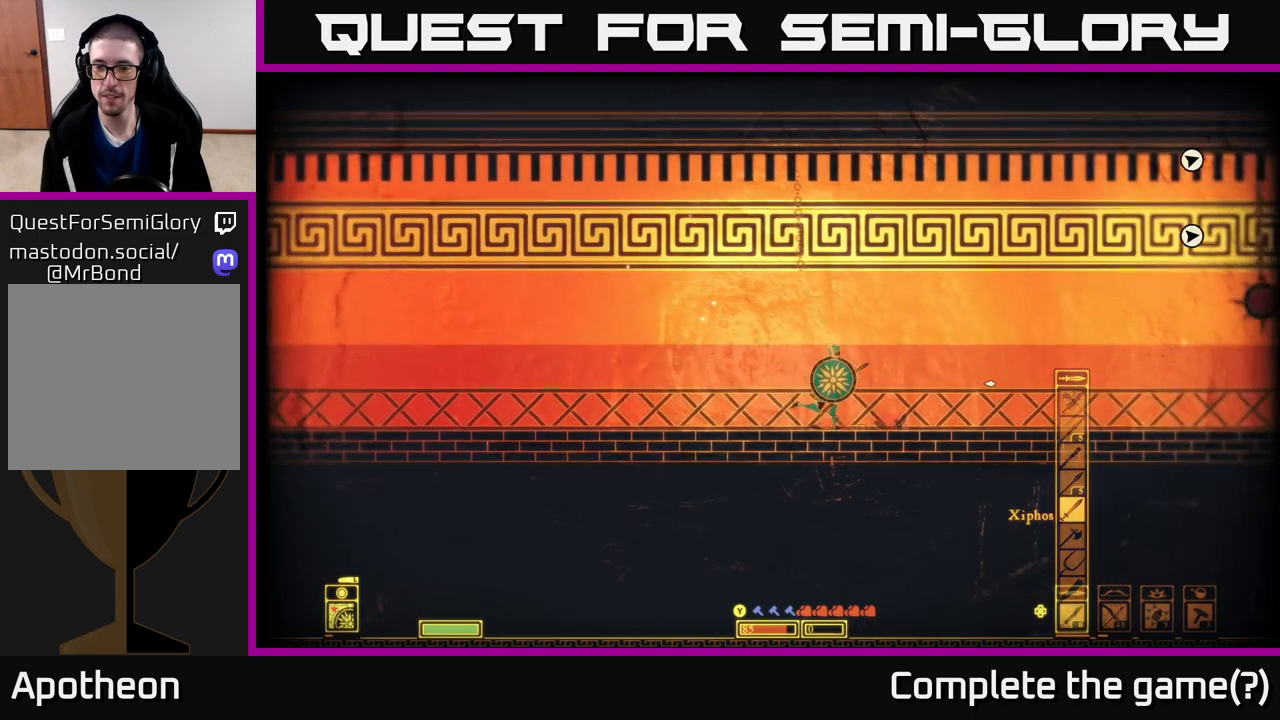
{"buttons": [], "left_stick": "right", "right_stick": "center", "events": []}
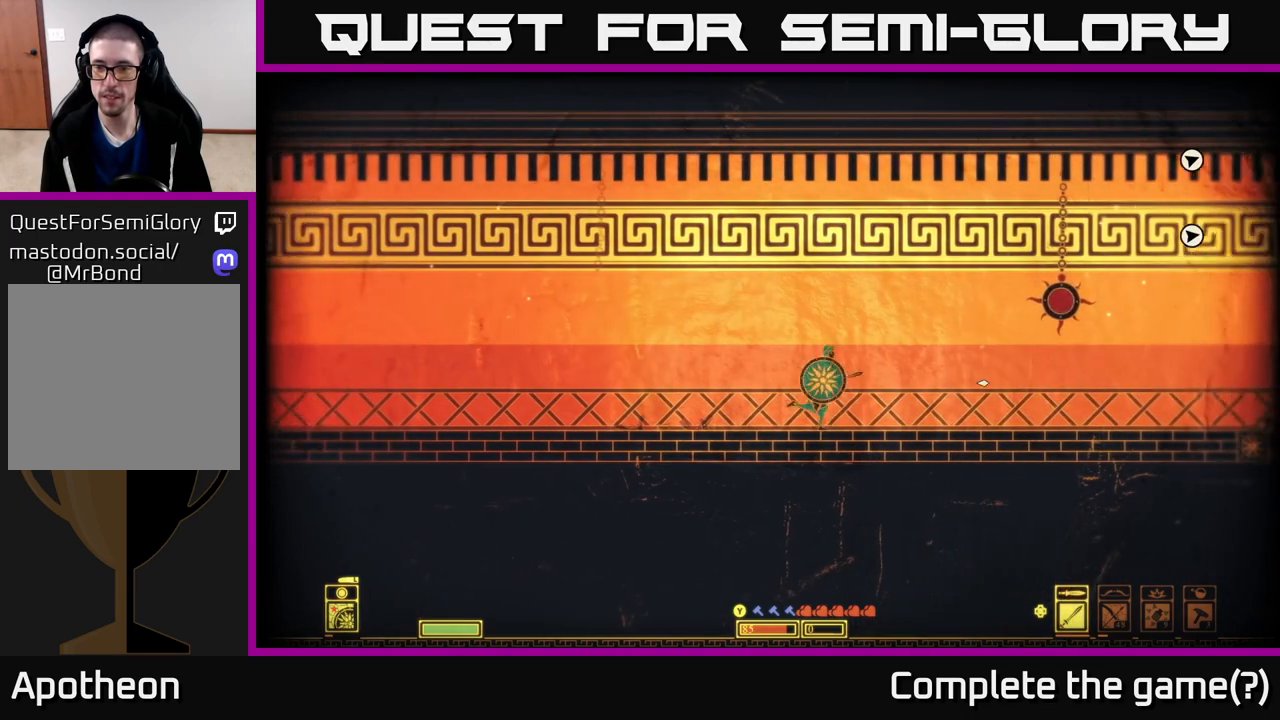
{"buttons": [], "left_stick": "center", "right_stick": "center", "events": [[283, "left_stick", "center"]]}
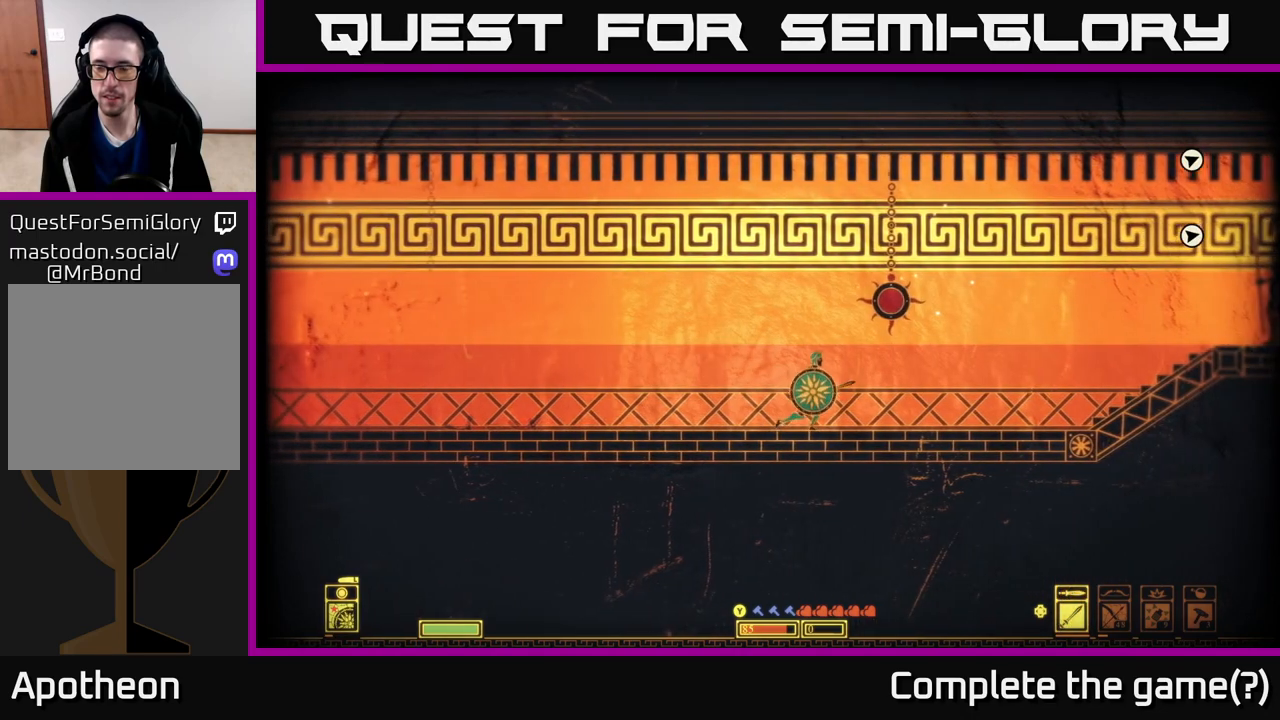
{"buttons": [], "left_stick": "center", "right_stick": "up-right", "events": [[183, "right_stick", "right"], [300, "DPAD_RIGHT", "down"], [417, "DPAD_RIGHT", "up"], [500, "right_stick", "up-right"]]}
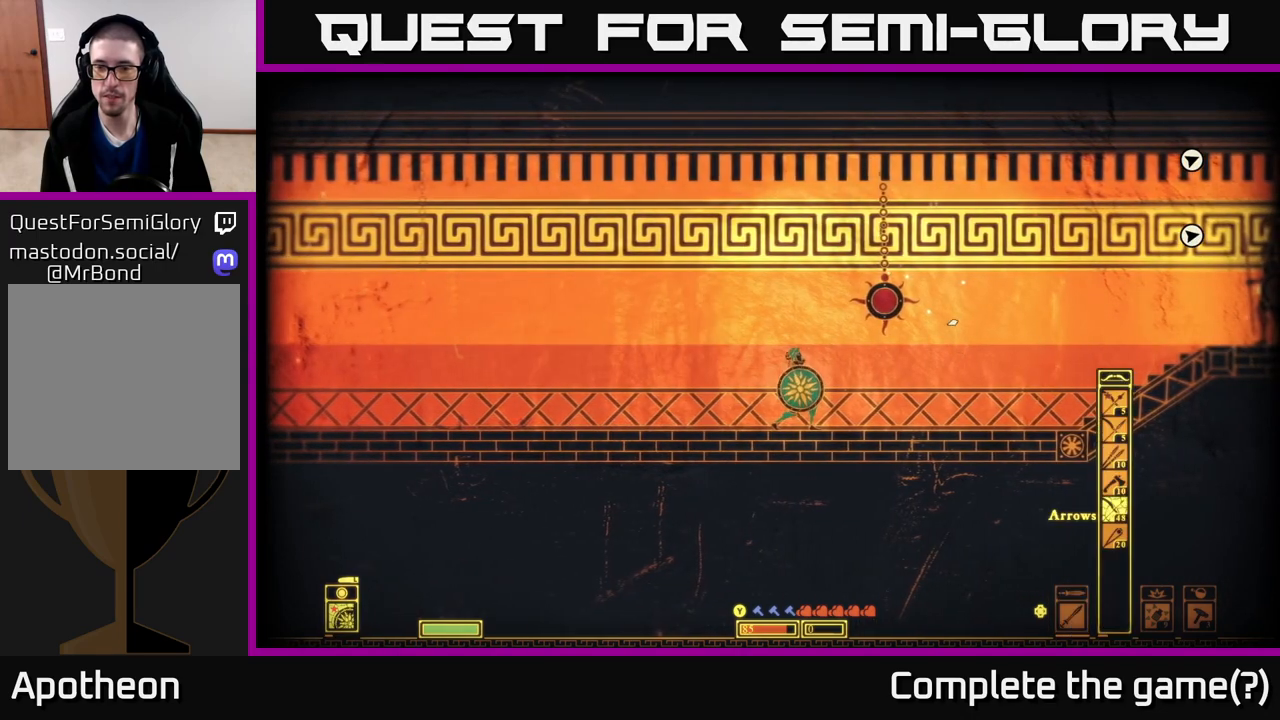
{"buttons": [], "left_stick": "center", "right_stick": "up-right", "events": []}
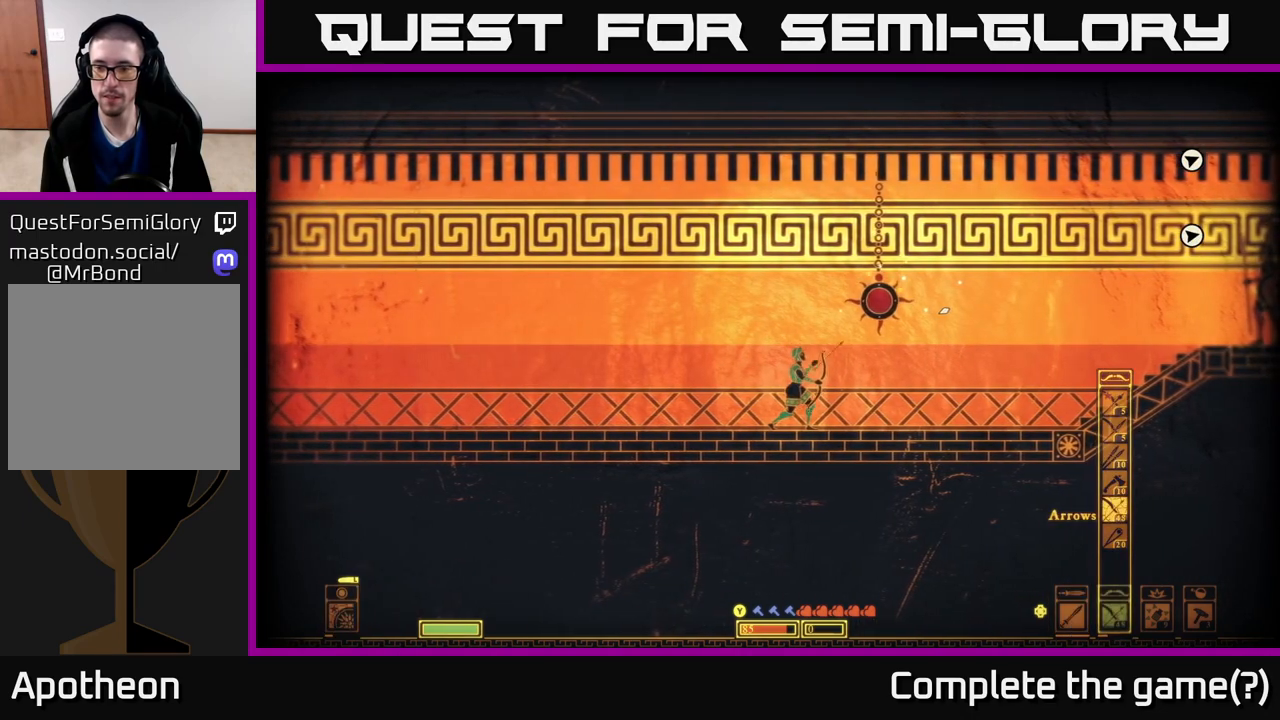
{"buttons": ["R2"], "left_stick": "left", "right_stick": "up-right", "events": [[267, "R2", "down"], [267, "left_stick", "left"]]}
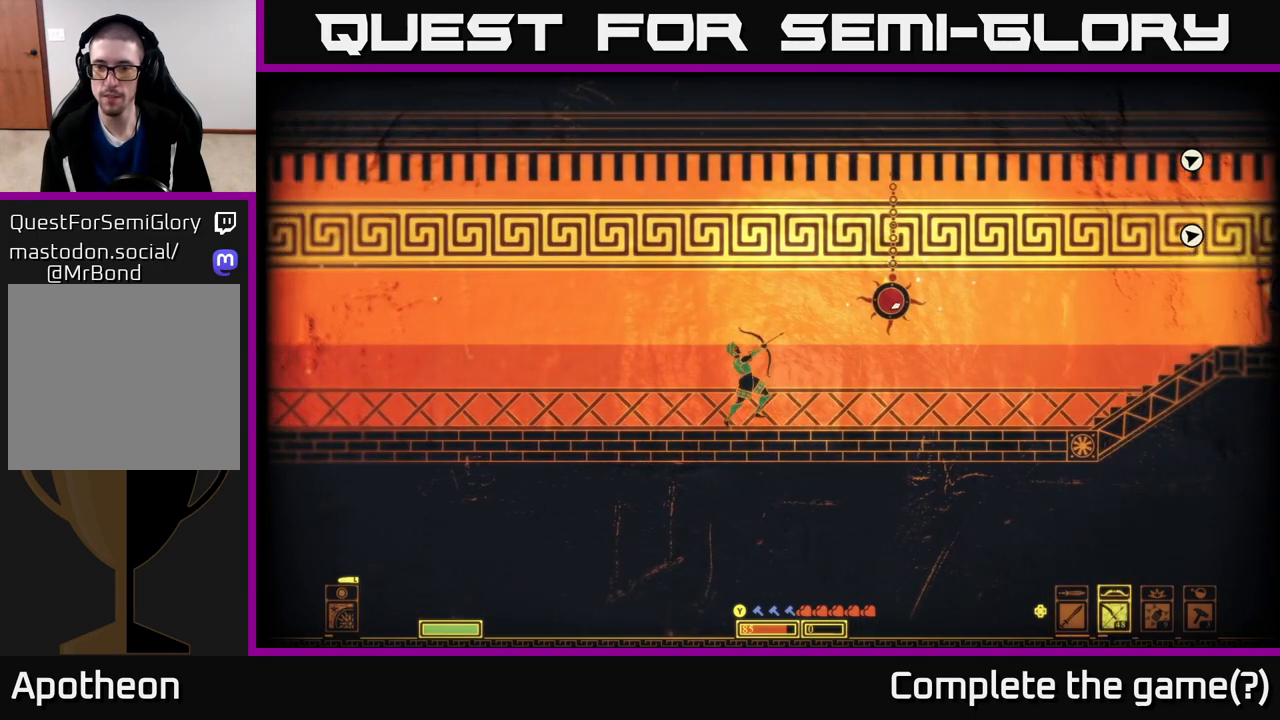
{"buttons": ["R2"], "left_stick": "center", "right_stick": "right", "events": [[150, "right_stick", "right"], [283, "left_stick", "center"]]}
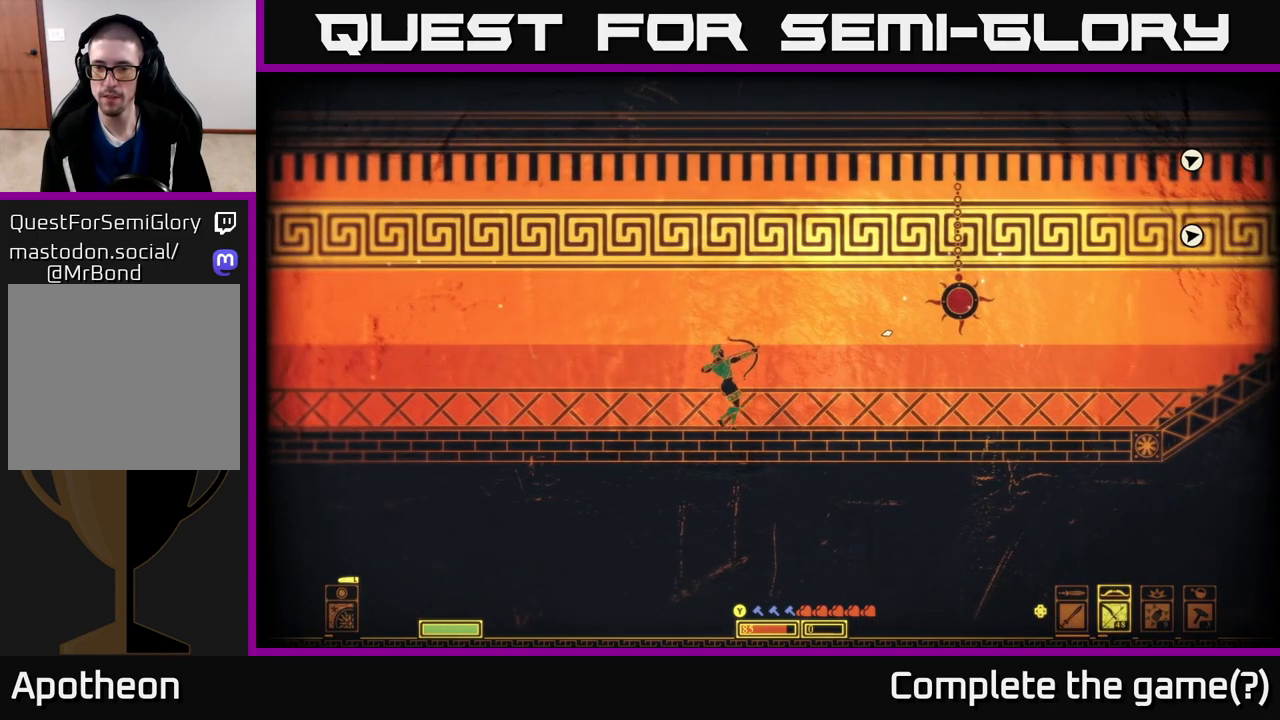
{"buttons": [], "left_stick": "center", "right_stick": "right", "events": [[467, "R2", "up"]]}
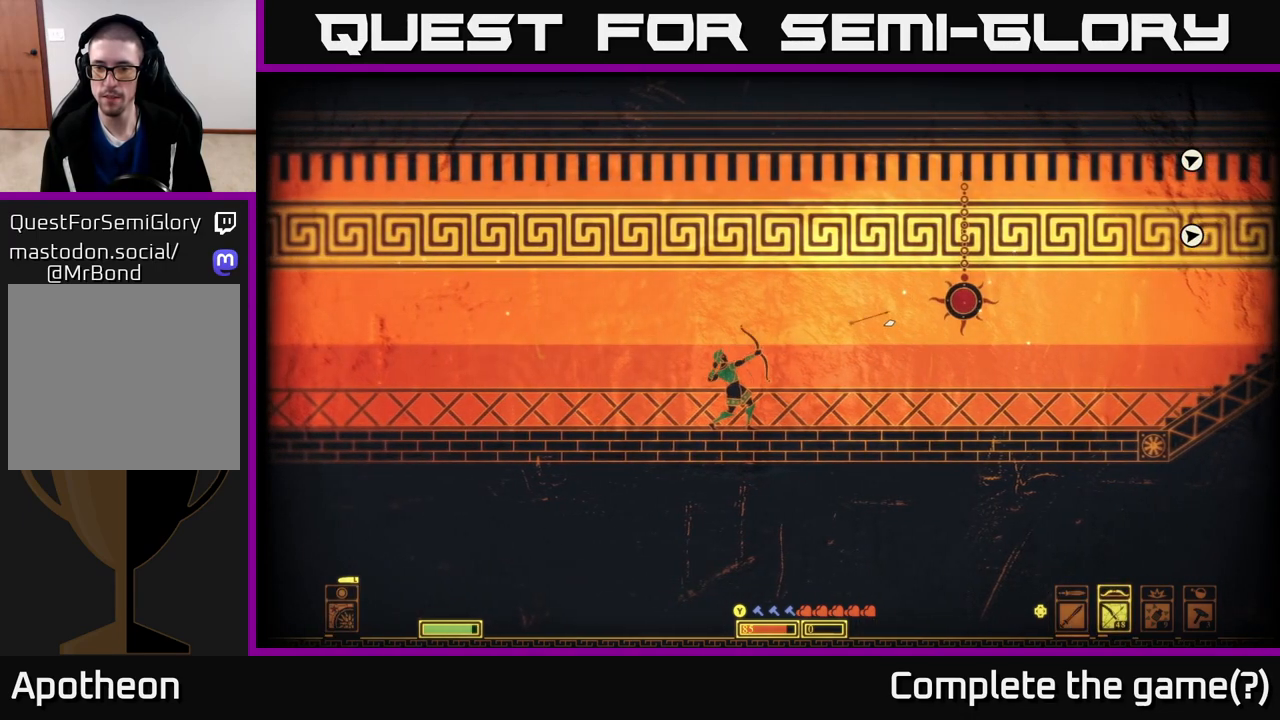
{"buttons": [], "left_stick": "center", "right_stick": "right", "events": []}
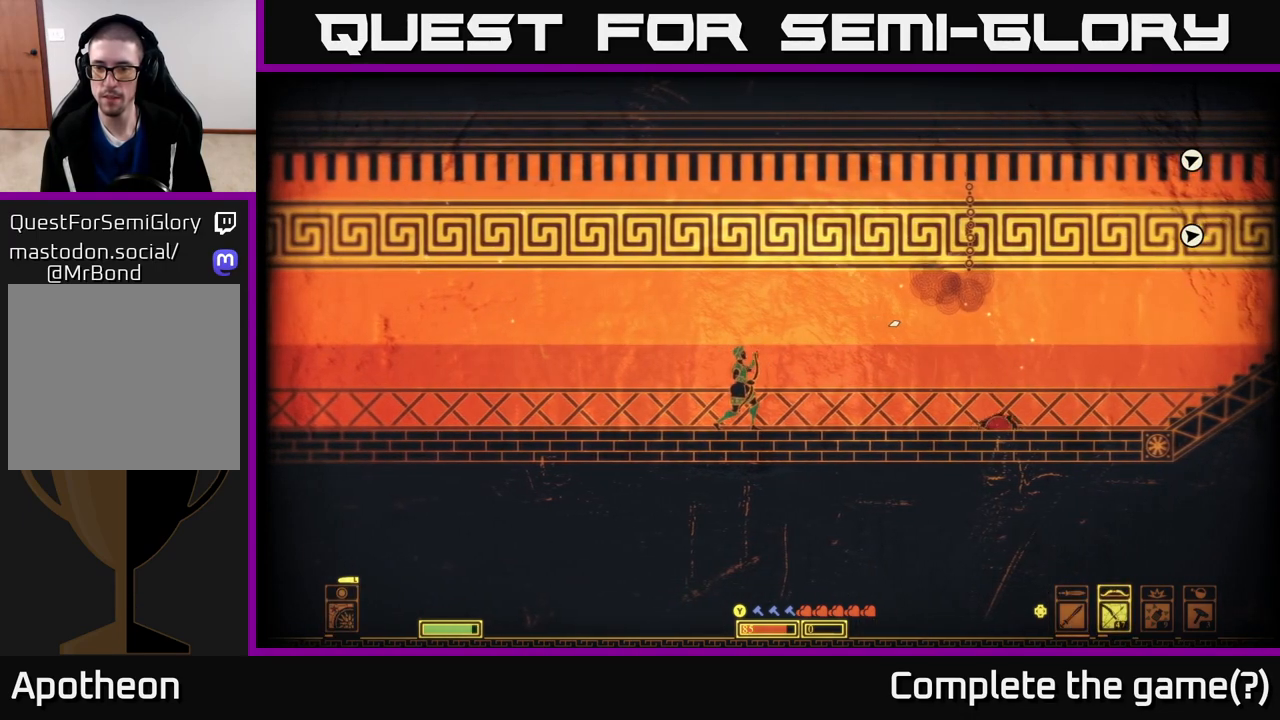
{"buttons": [], "left_stick": "right", "right_stick": "right", "events": [[233, "left_stick", "right"]]}
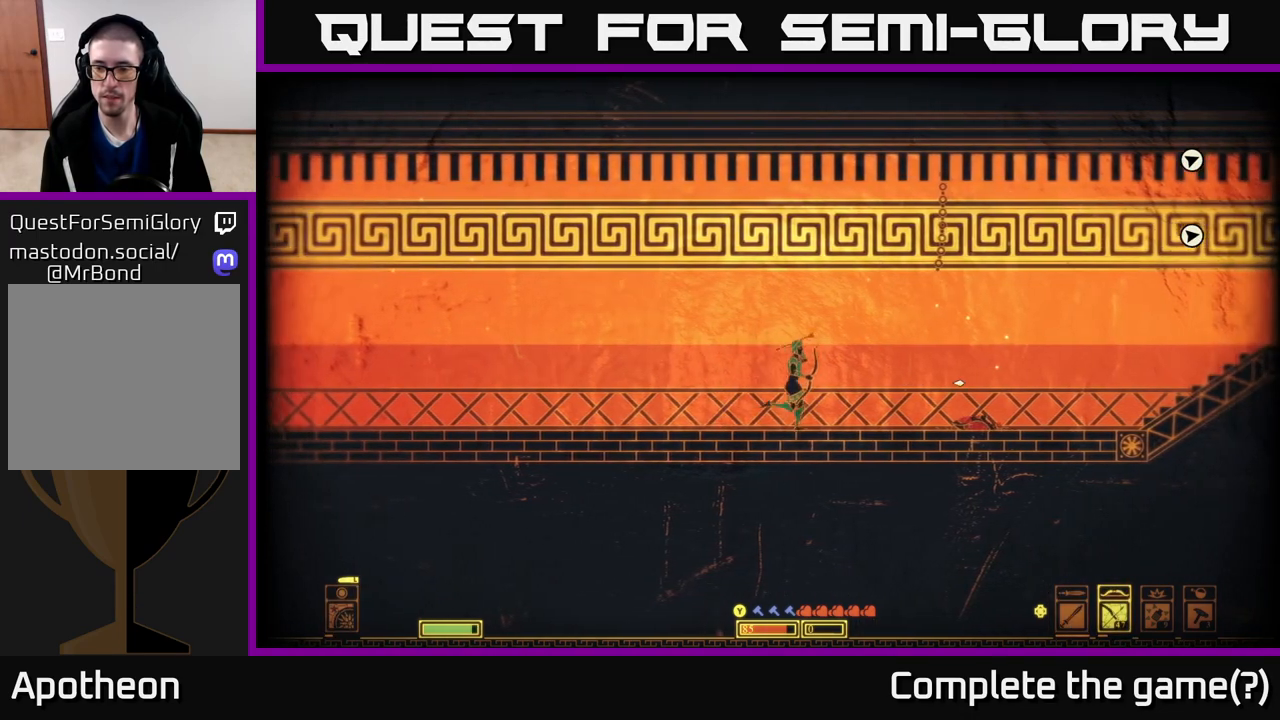
{"buttons": [], "left_stick": "center", "right_stick": "right", "events": [[150, "left_stick", "center"], [267, "DPAD_LEFT", "down"], [350, "DPAD_LEFT", "up"]]}
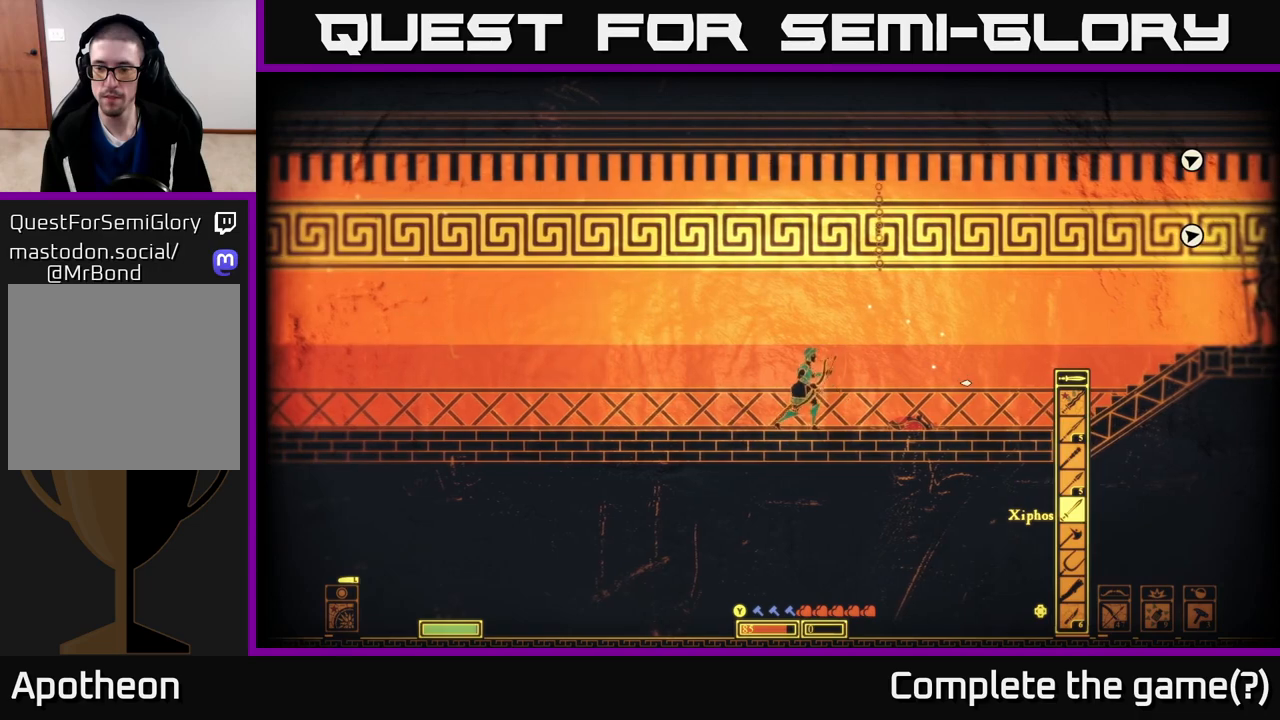
{"buttons": [], "left_stick": "right", "right_stick": "center", "events": [[33, "left_stick", "right"], [317, "right_stick", "center"]]}
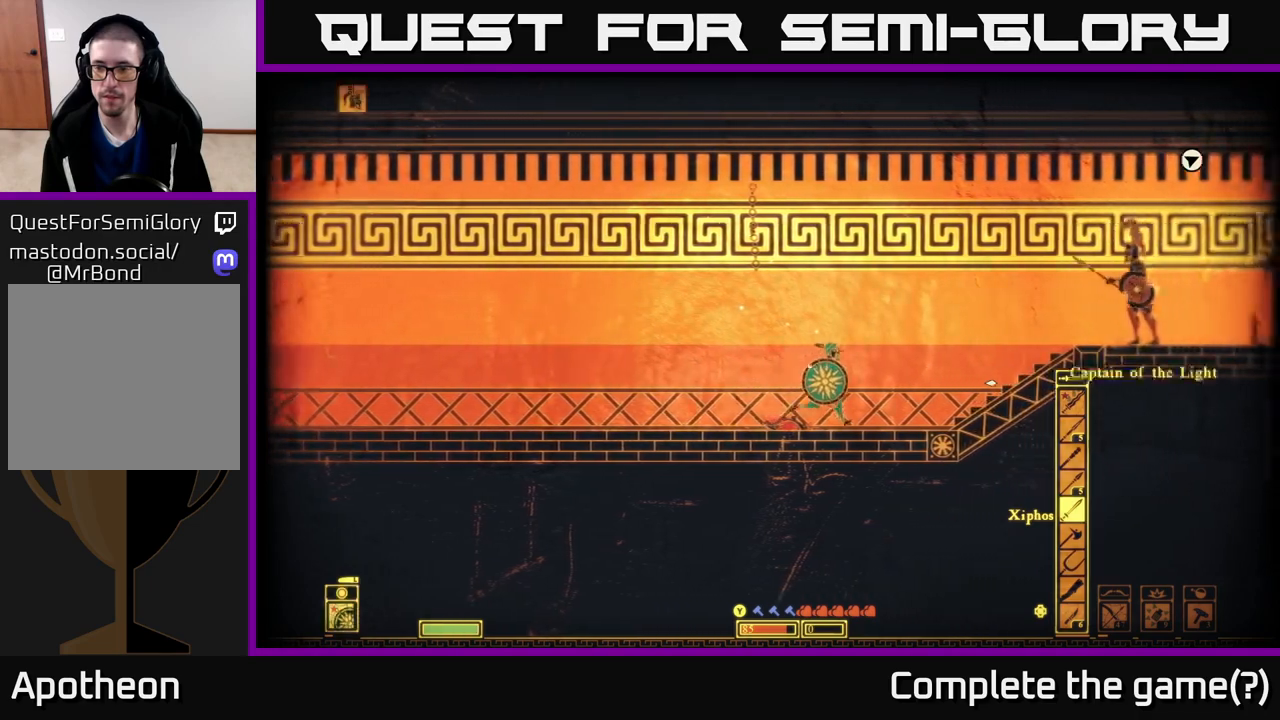
{"buttons": [], "left_stick": "center", "right_stick": "center", "events": [[283, "left_stick", "center"]]}
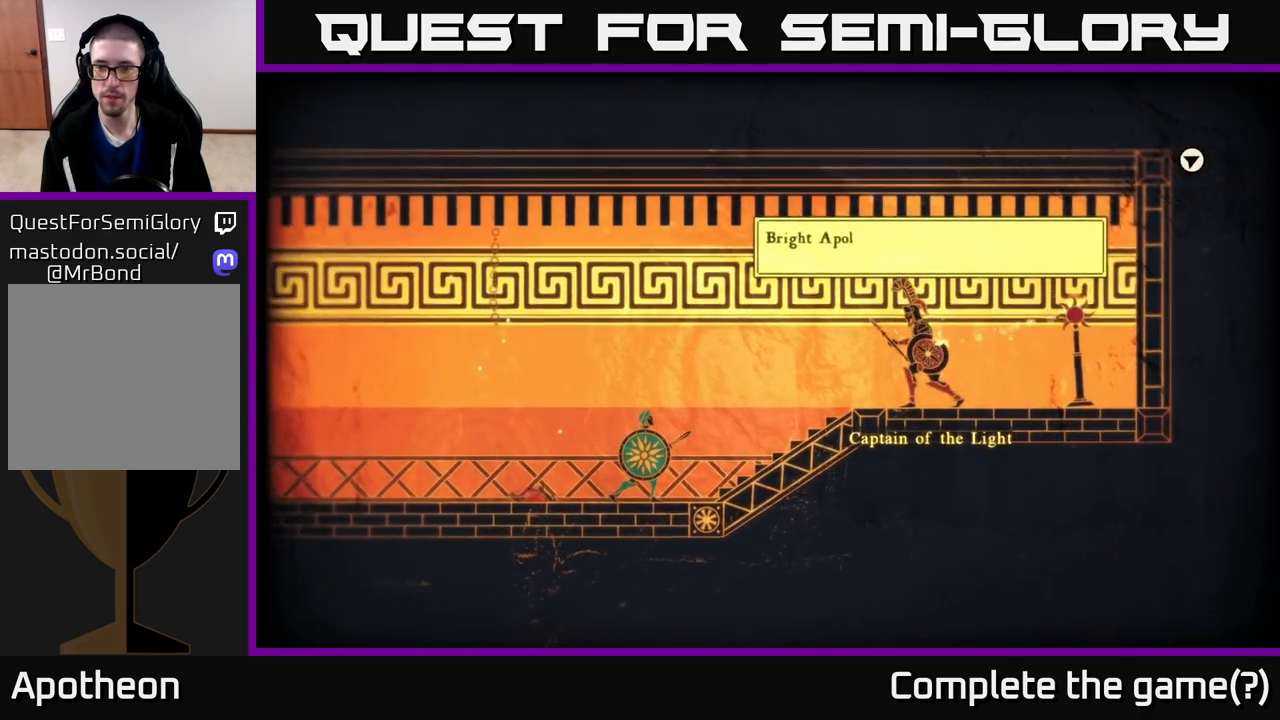
{"buttons": [], "left_stick": "center", "right_stick": "center", "events": [[83, "right_stick", "right"], [383, "right_stick", "up-right"], [483, "right_stick", "center"]]}
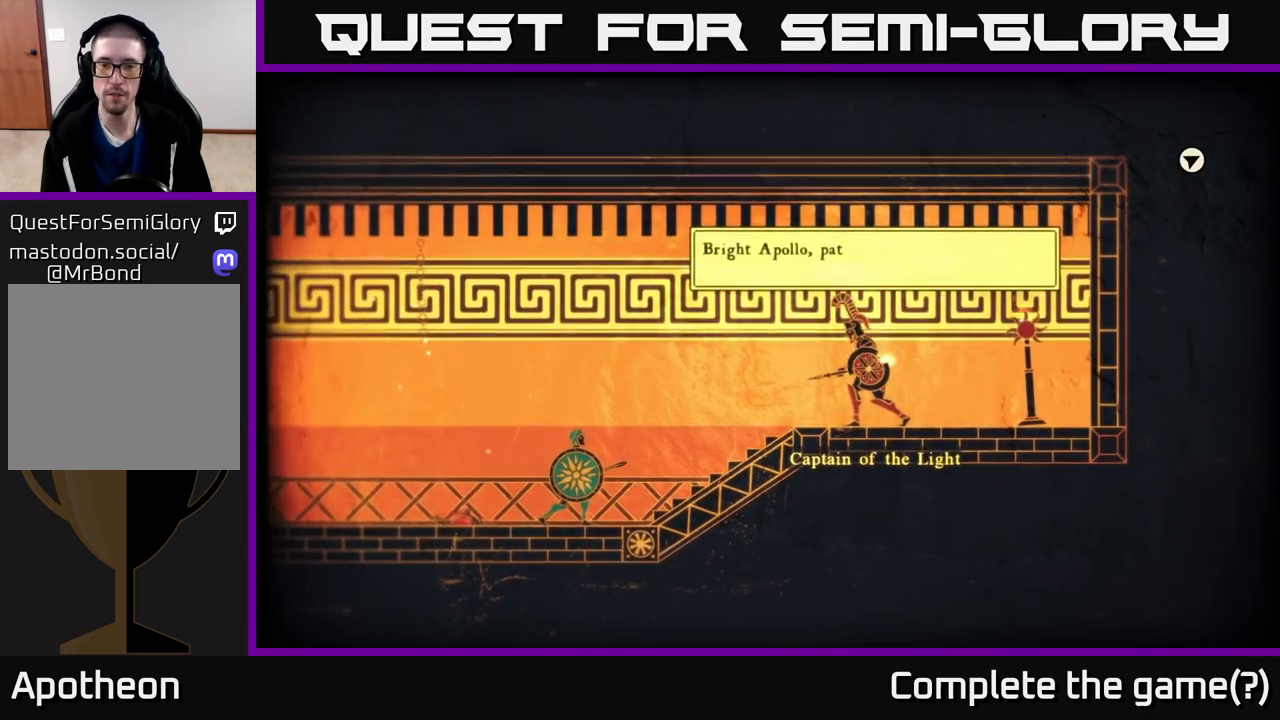
{"buttons": [], "left_stick": "center", "right_stick": "center", "events": []}
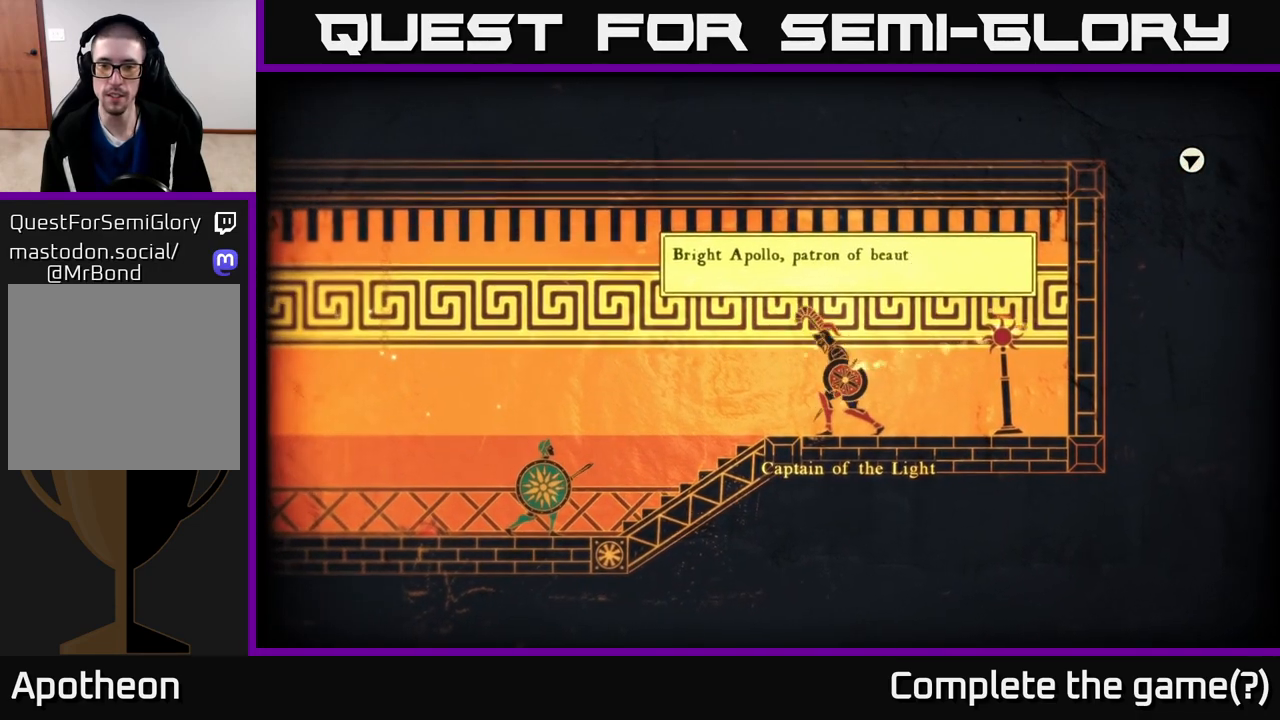
{"buttons": [], "left_stick": "center", "right_stick": "center", "events": []}
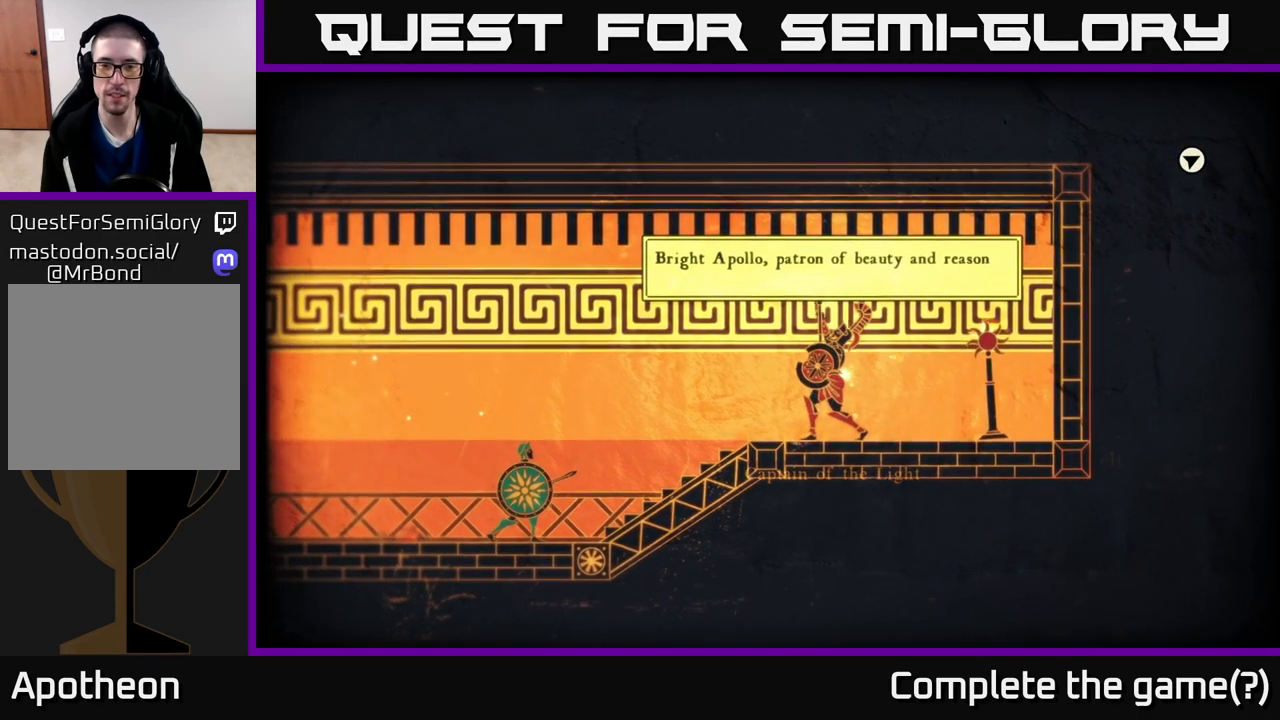
{"buttons": [], "left_stick": "center", "right_stick": "center", "events": []}